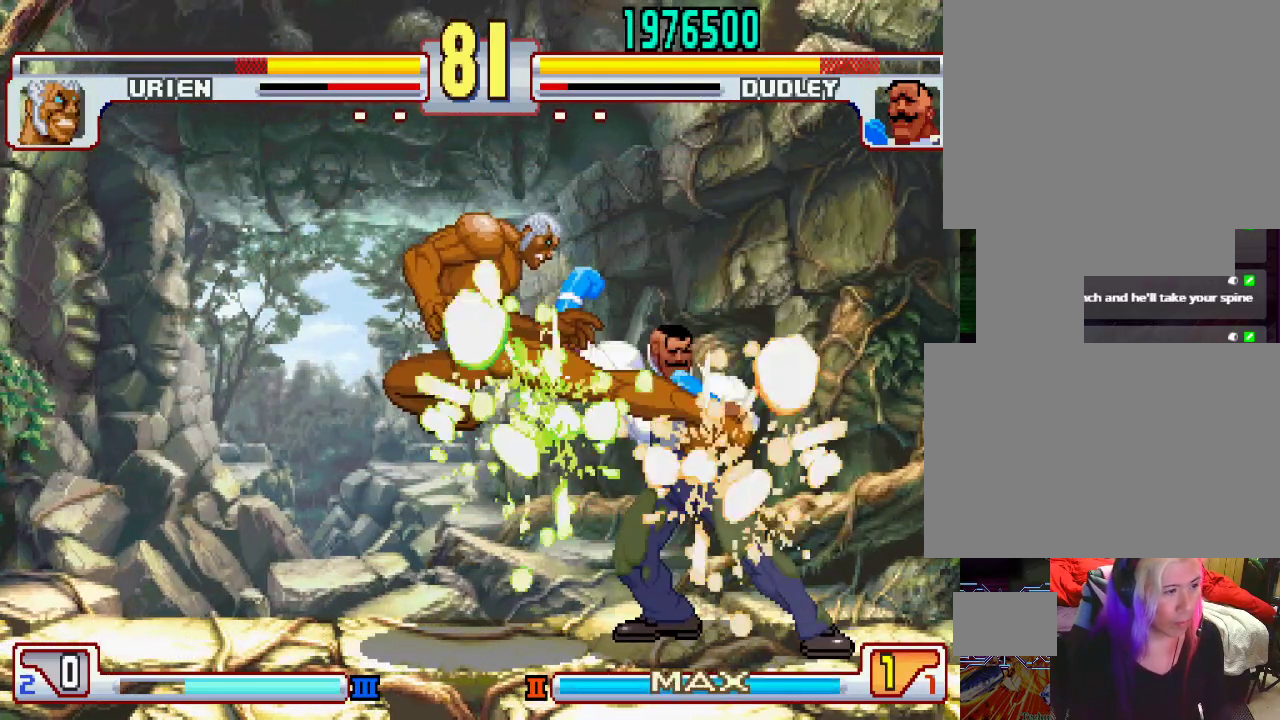
Gameplay with a controller (PlayStation layout); each line is a JSON object with the inputs held at the frame after it. "events" lists button and stick changes between this image and that frame as [ms after this image, input, new state], when the widget could be followed in between. Not read: L3 R1 R2 R3.
{"buttons": [], "left_stick": "up-left", "events": [[83, "L1", "up"], [133, "left_stick", "center"], [433, "left_stick", "left"], [500, "left_stick", "up-left"]]}
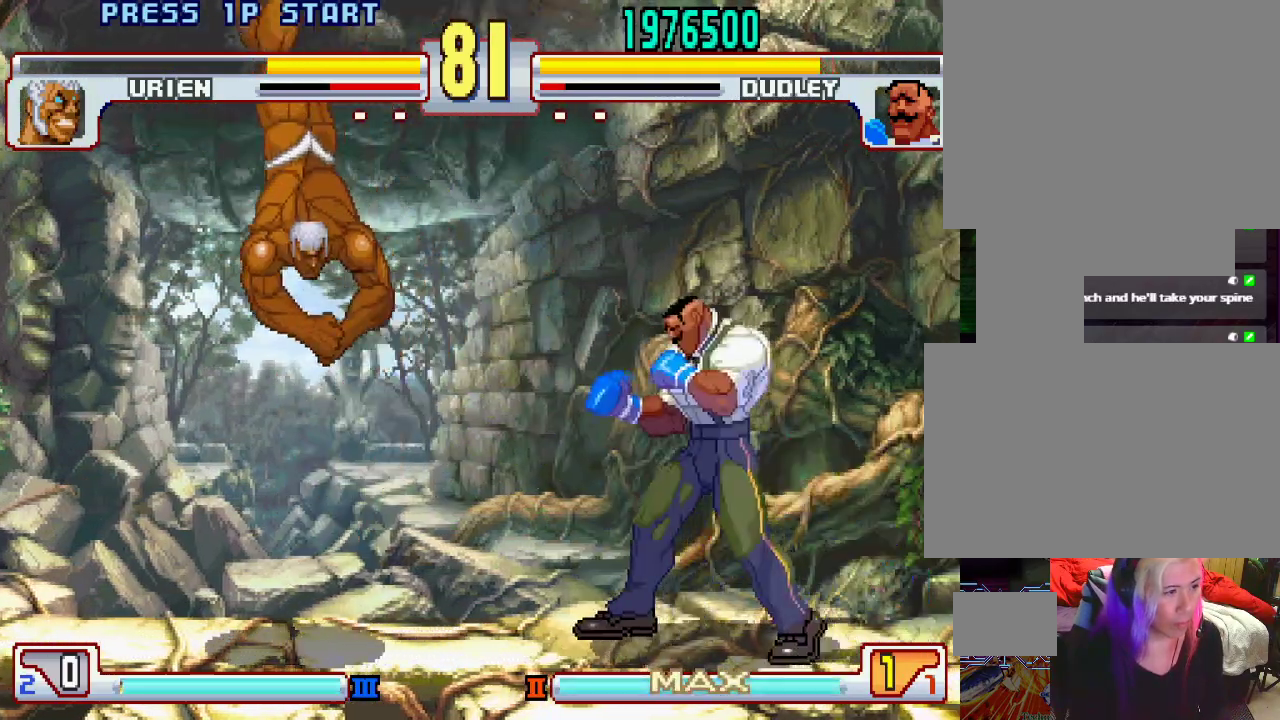
{"buttons": [], "left_stick": "left", "events": [[167, "left_stick", "center"], [467, "left_stick", "left"]]}
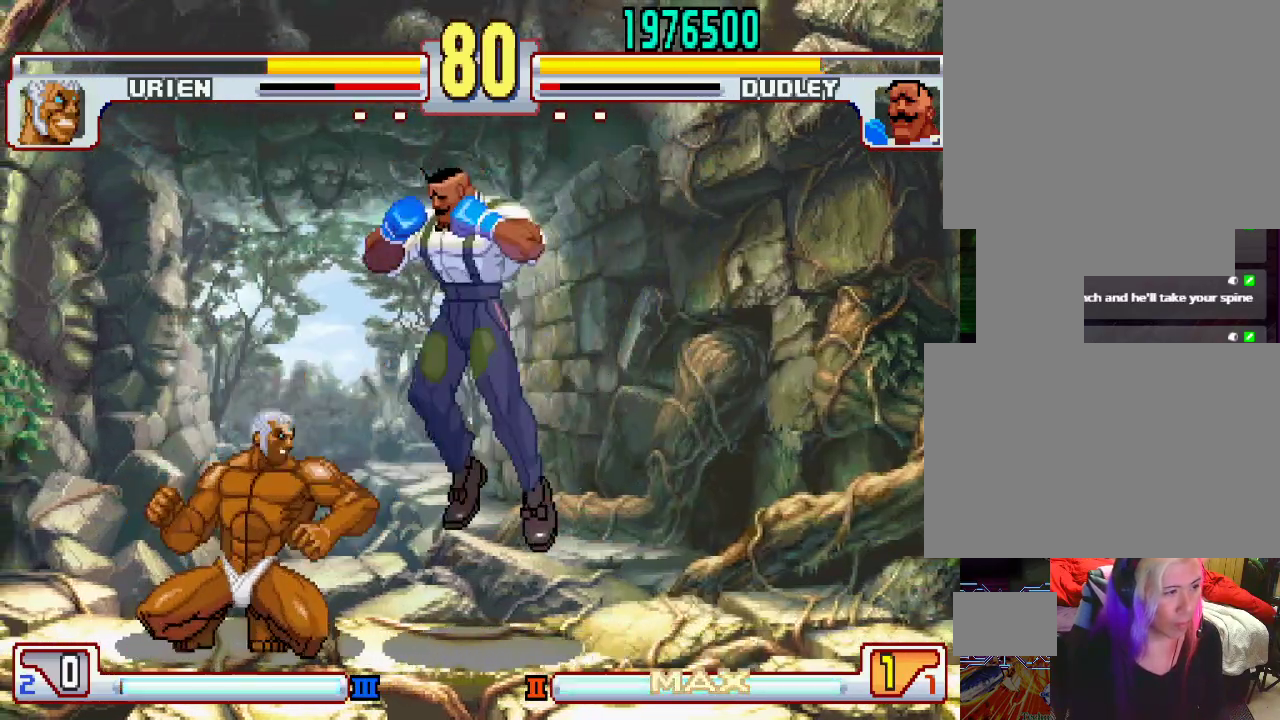
{"buttons": [], "left_stick": "down-right", "events": [[33, "left_stick", "center"], [100, "left_stick", "down-right"]]}
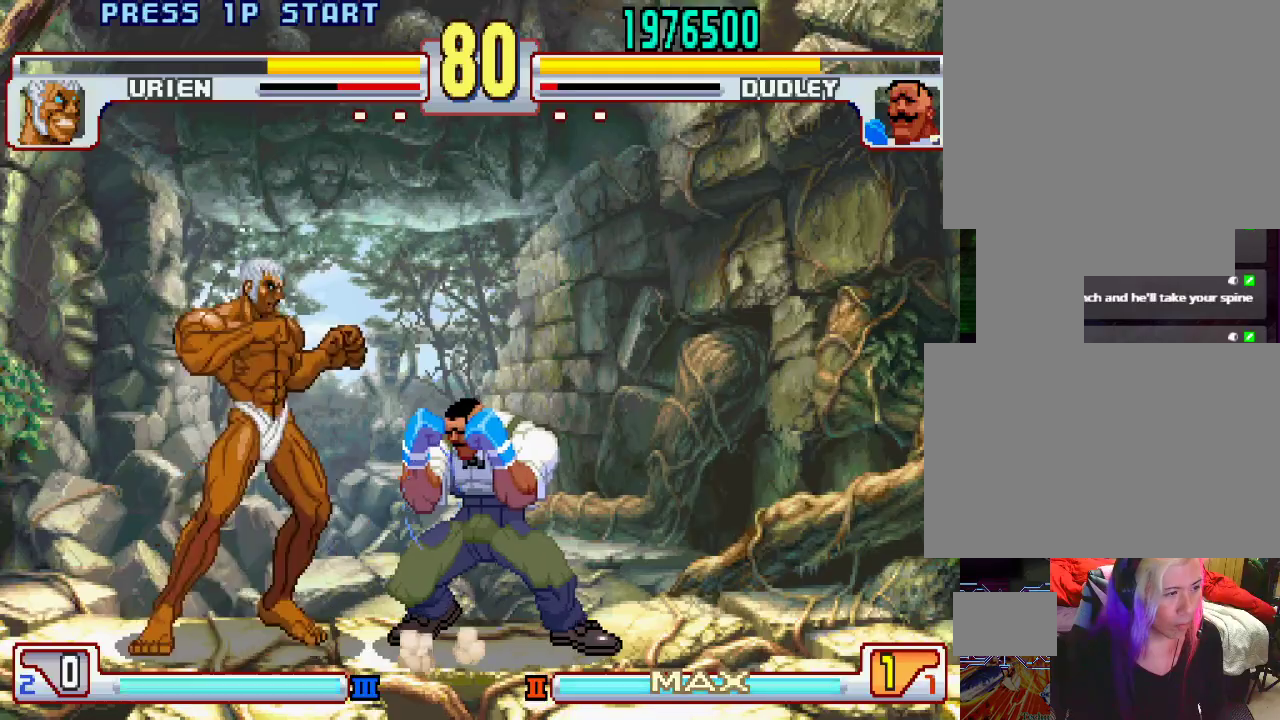
{"buttons": [], "left_stick": "center", "events": [[83, "TRIANGLE", "down"], [367, "TRIANGLE", "up"], [500, "left_stick", "center"]]}
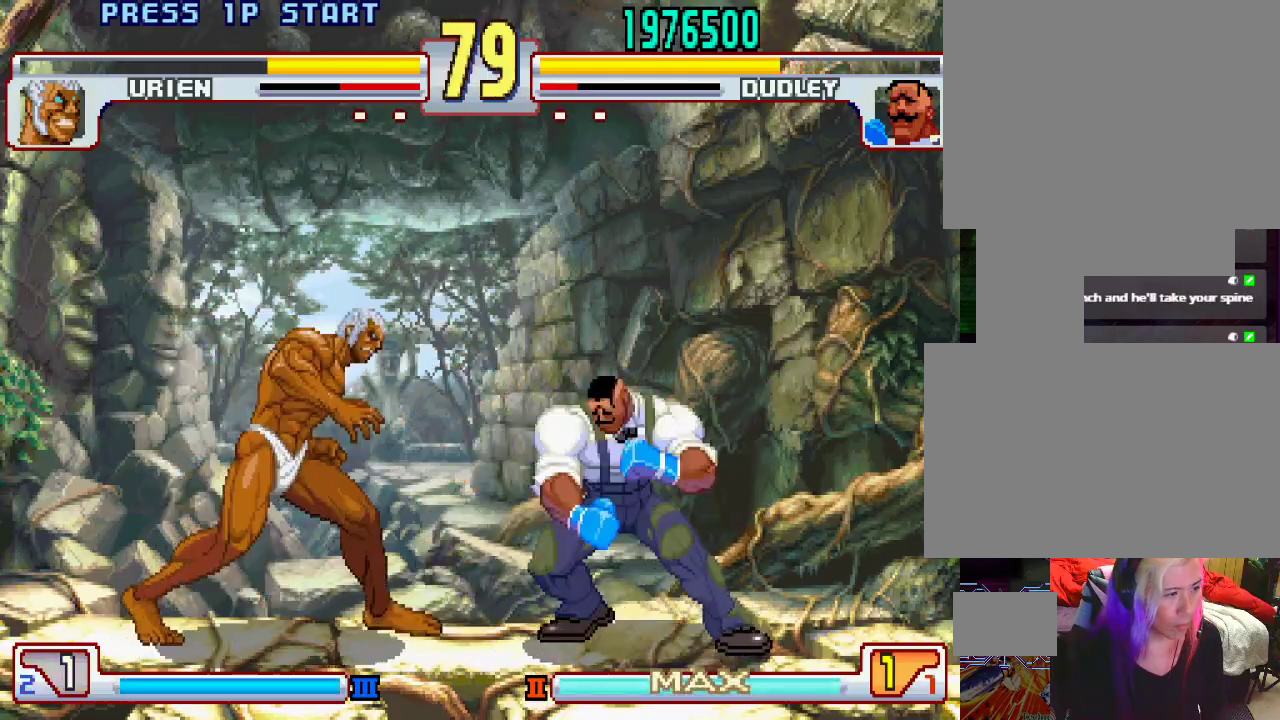
{"buttons": [], "left_stick": "center", "events": [[167, "left_stick", "right"], [500, "left_stick", "center"]]}
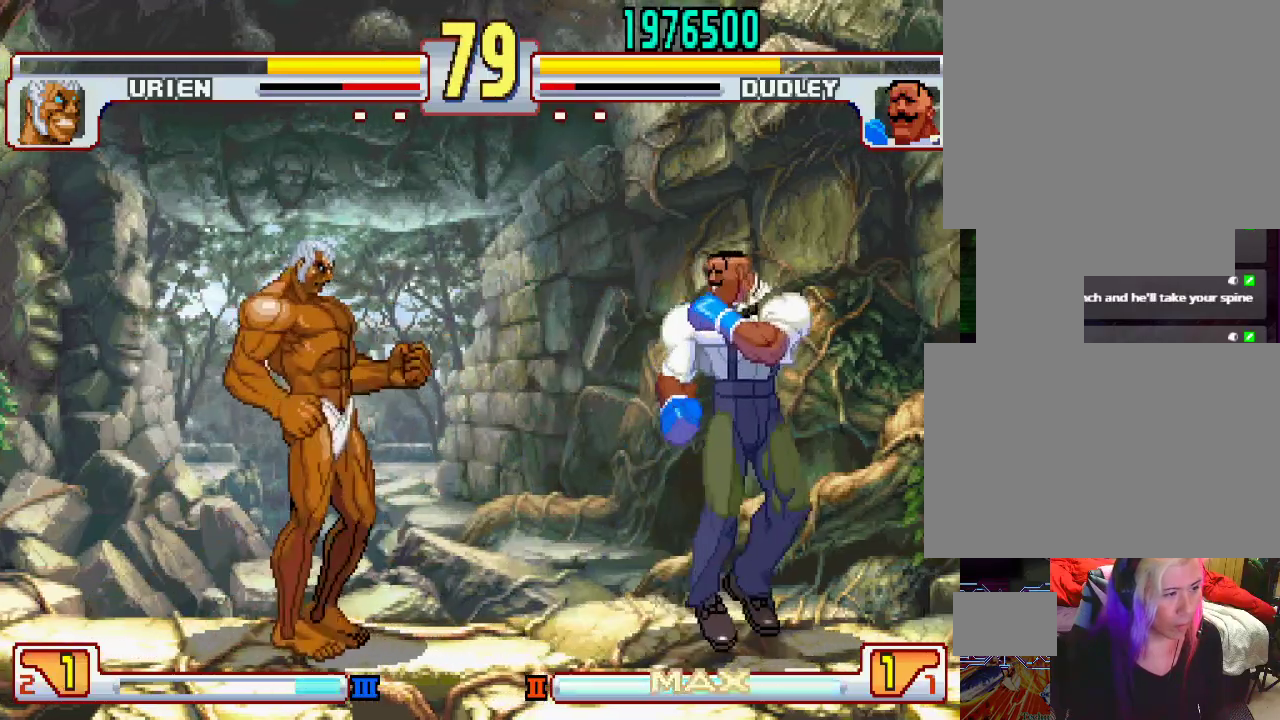
{"buttons": [], "left_stick": "right", "events": [[50, "left_stick", "left"], [100, "left_stick", "center"], [167, "left_stick", "right"]]}
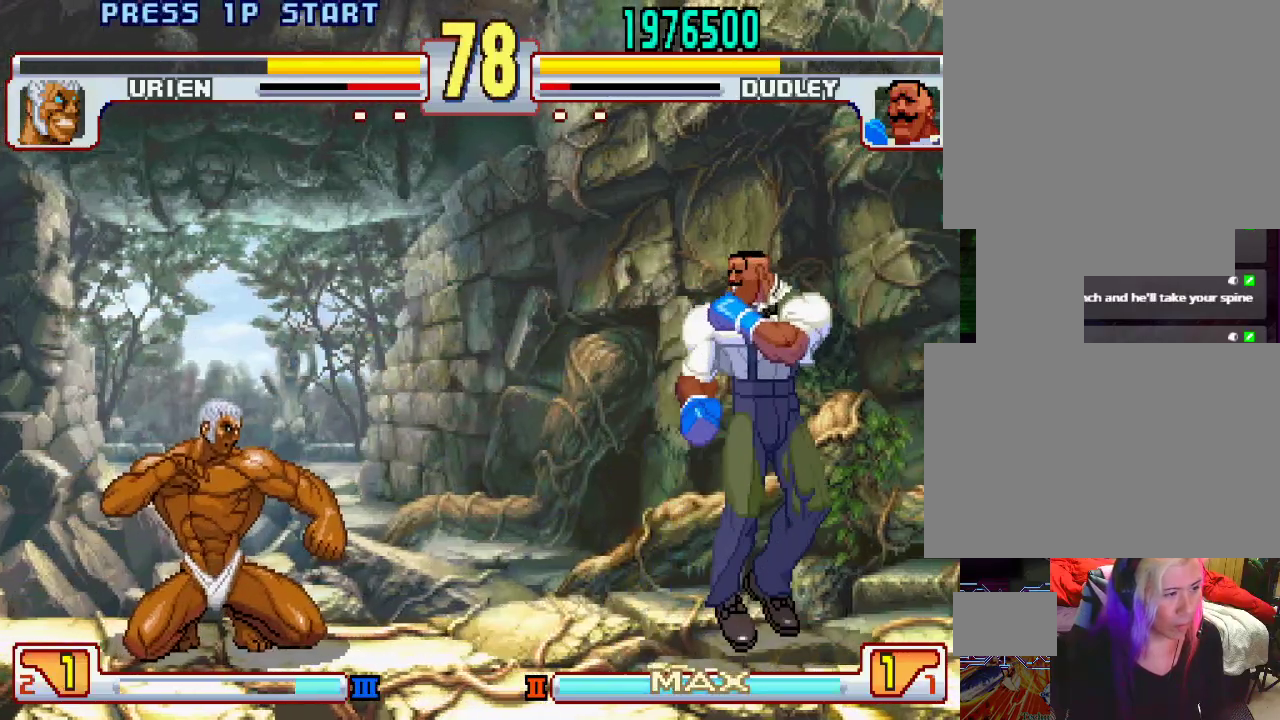
{"buttons": [], "left_stick": "center", "events": [[17, "left_stick", "center"]]}
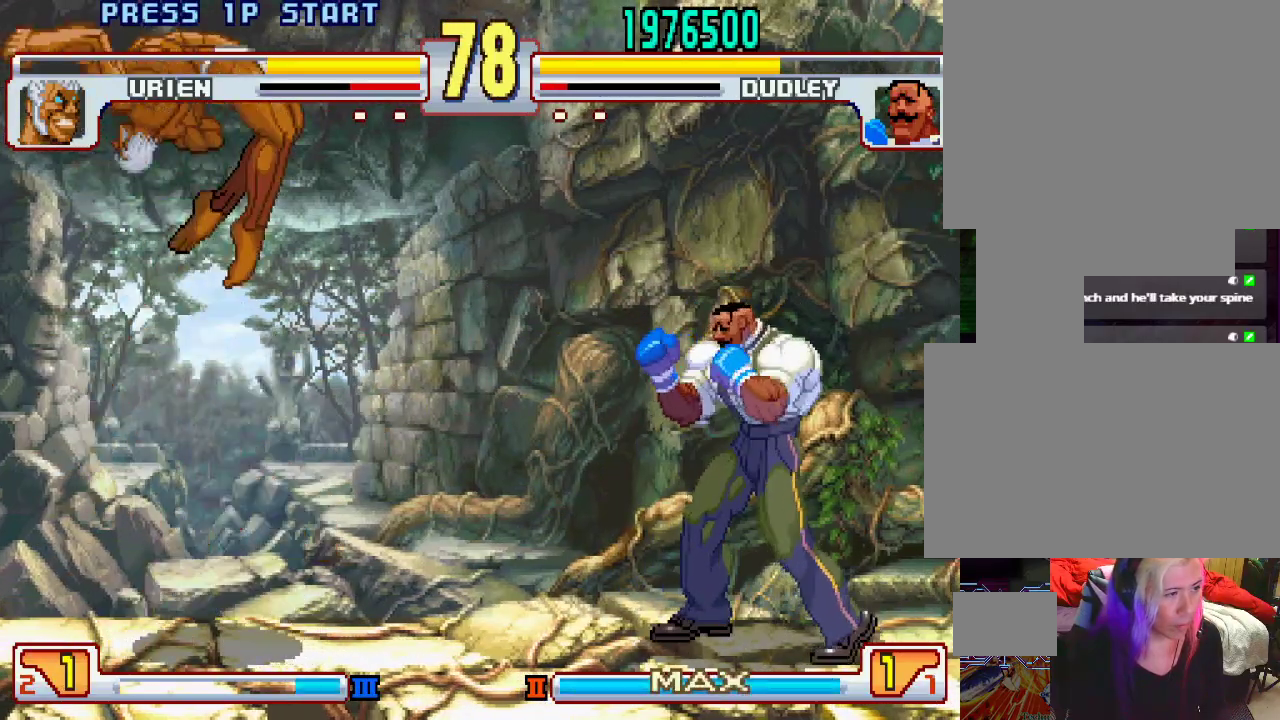
{"buttons": [], "left_stick": "center", "events": [[333, "left_stick", "left"], [400, "left_stick", "center"]]}
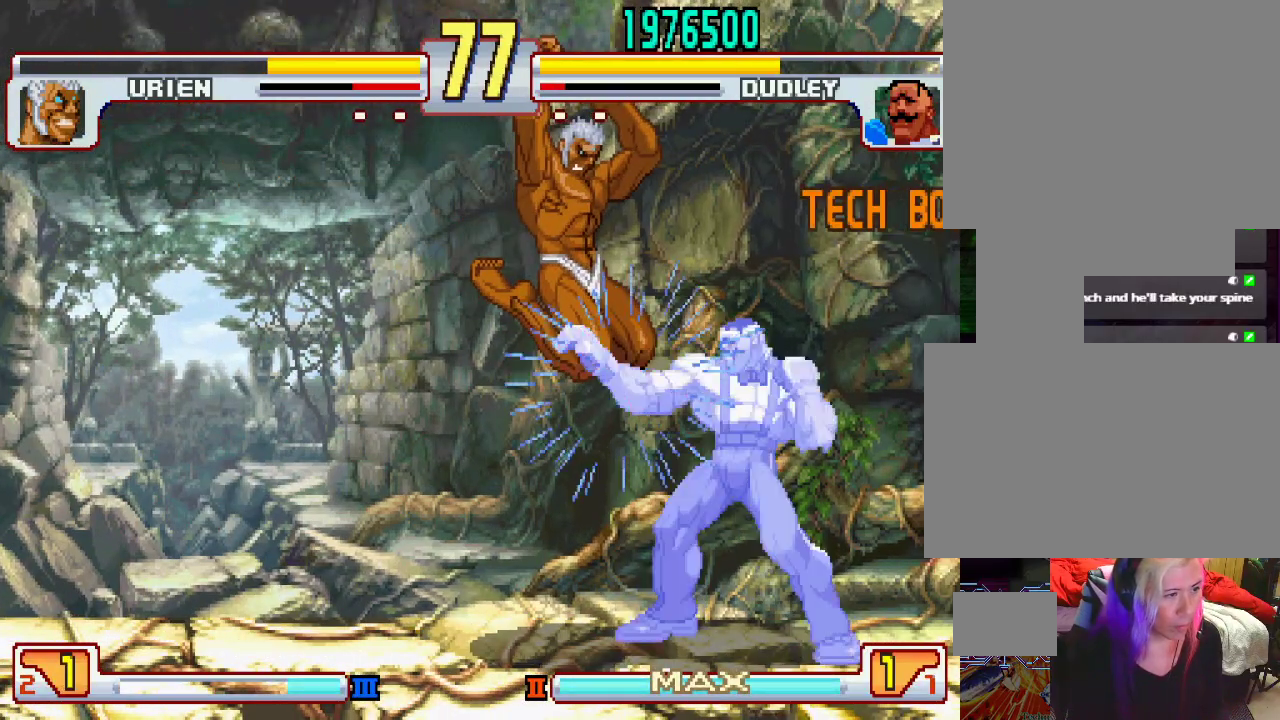
{"buttons": ["L2"], "left_stick": "center", "events": [[500, "L2", "down"]]}
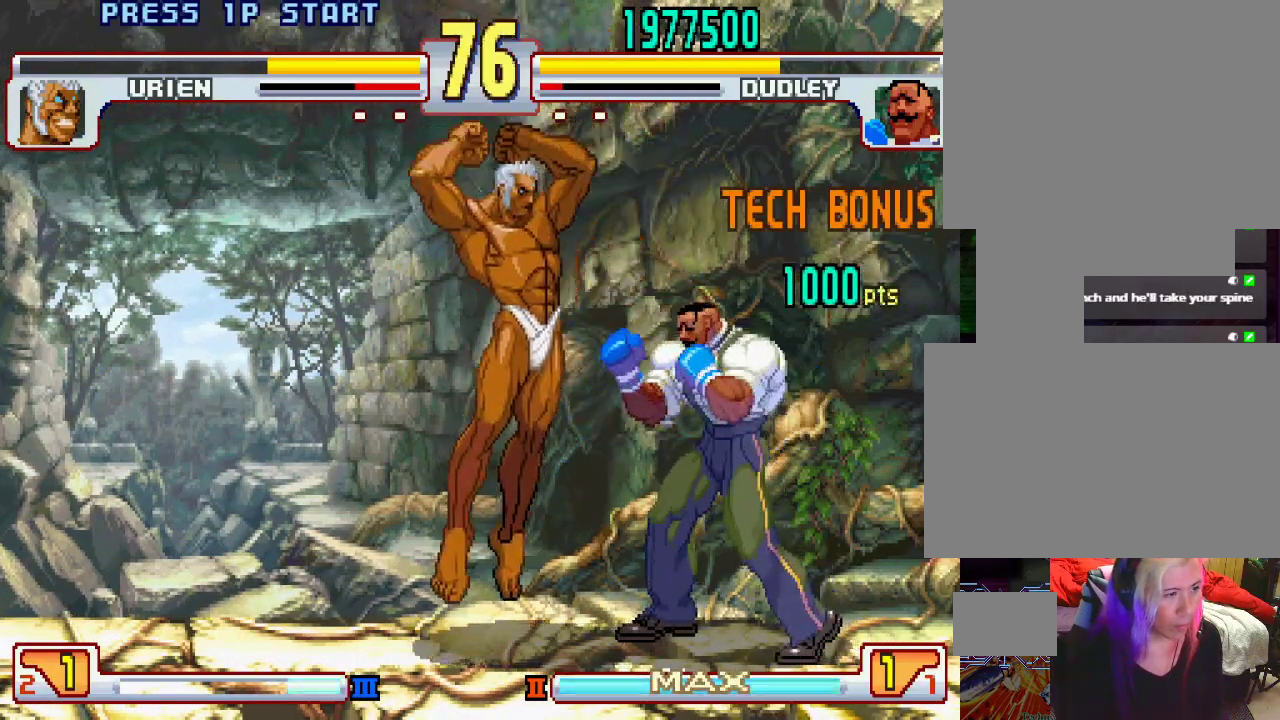
{"buttons": ["SQUARE", "TRIANGLE", "L1"], "left_stick": "center", "events": [[33, "left_stick", "down-right"], [100, "L2", "up"], [100, "left_stick", "down-left"], [167, "CIRCLE", "down"], [217, "left_stick", "up-right"], [283, "CIRCLE", "up"], [317, "left_stick", "down"], [400, "left_stick", "left"], [433, "L1", "down"], [450, "TRIANGLE", "down"], [483, "SQUARE", "down"], [483, "left_stick", "center"]]}
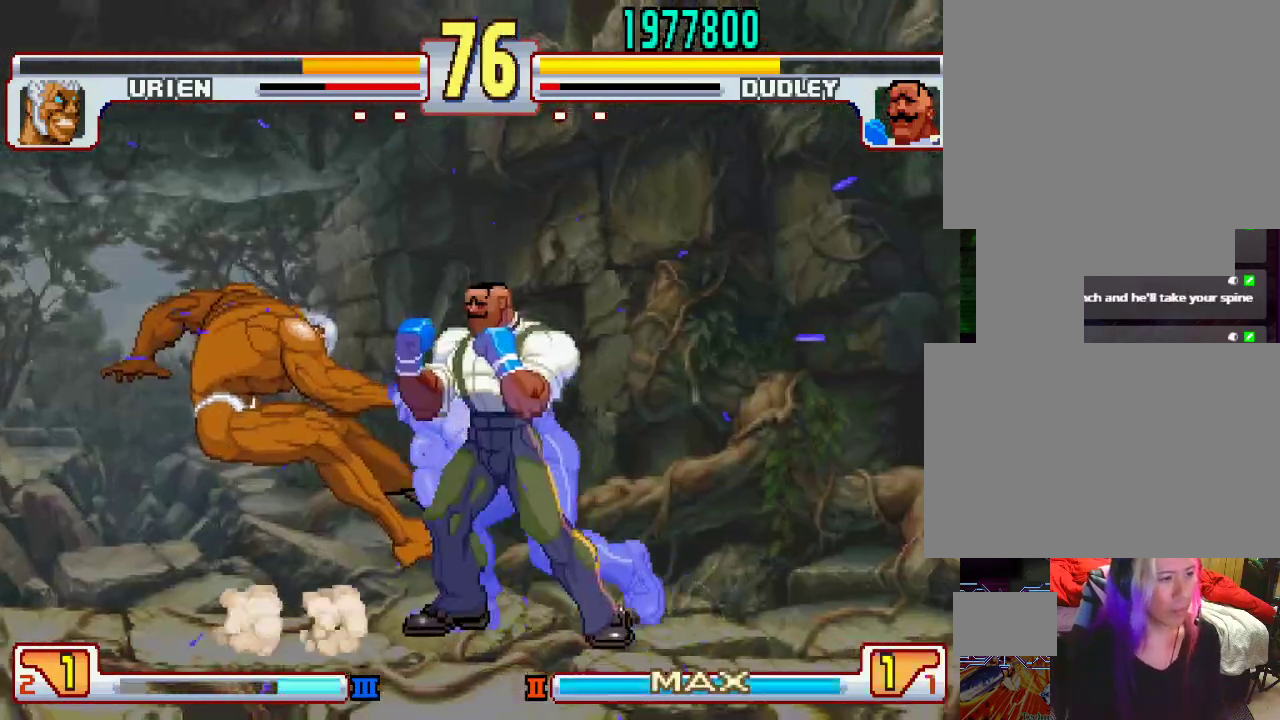
{"buttons": [], "left_stick": "center", "events": [[17, "L1", "up"], [17, "TRIANGLE", "up"], [33, "SQUARE", "up"]]}
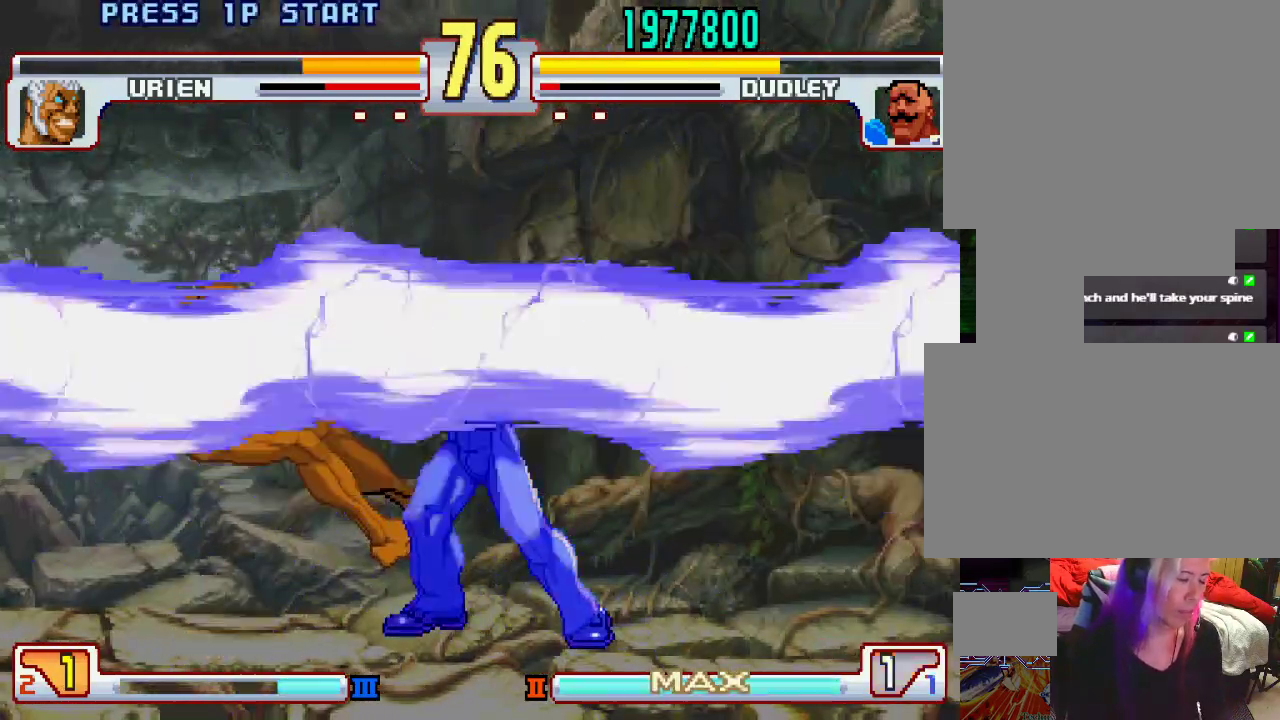
{"buttons": ["L1"], "left_stick": "center", "events": [[250, "L1", "down"], [317, "TRIANGLE", "down"], [350, "SQUARE", "down"], [367, "L1", "up"], [383, "TRIANGLE", "up"], [433, "SQUARE", "up"], [500, "L1", "down"]]}
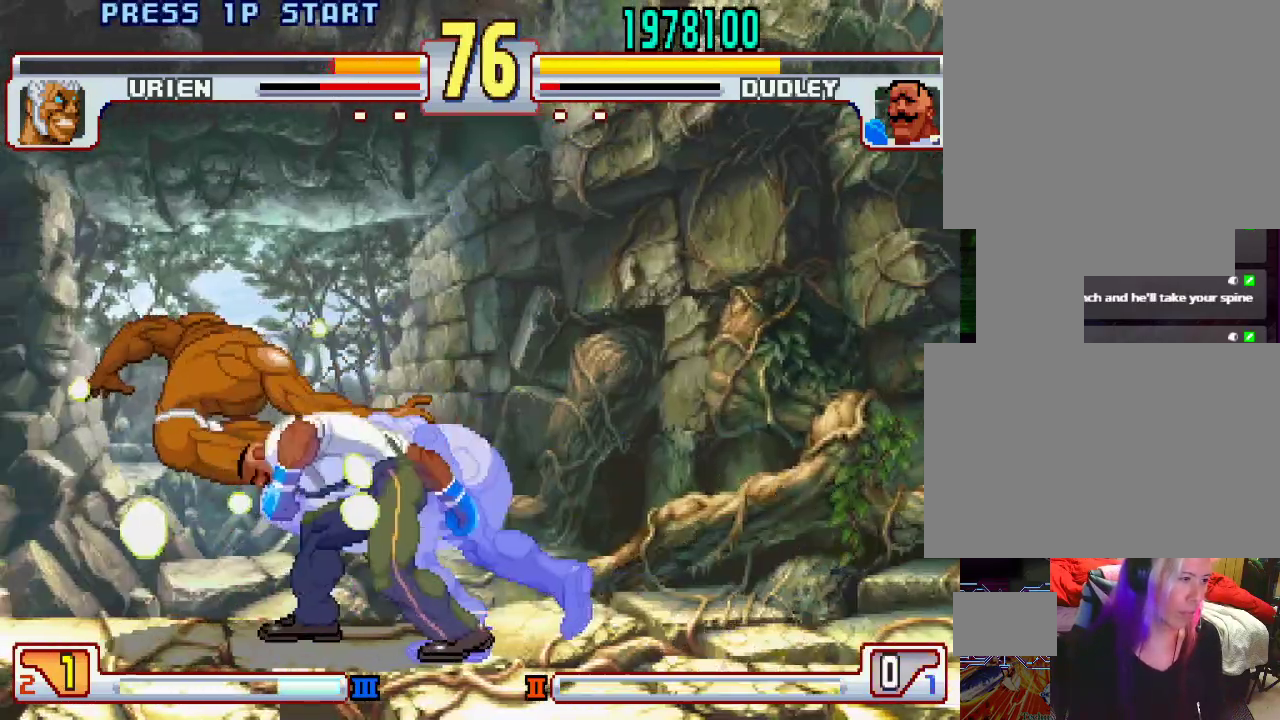
{"buttons": ["TRIANGLE", "L1"], "left_stick": "center", "events": [[33, "TRIANGLE", "down"], [67, "SQUARE", "down"], [100, "L1", "up"], [100, "TRIANGLE", "up"], [133, "SQUARE", "up"], [217, "L1", "down"], [267, "TRIANGLE", "down"], [333, "L1", "up"], [333, "SQUARE", "down"], [333, "TRIANGLE", "up"], [367, "SQUARE", "up"], [450, "L1", "down"], [467, "TRIANGLE", "down"]]}
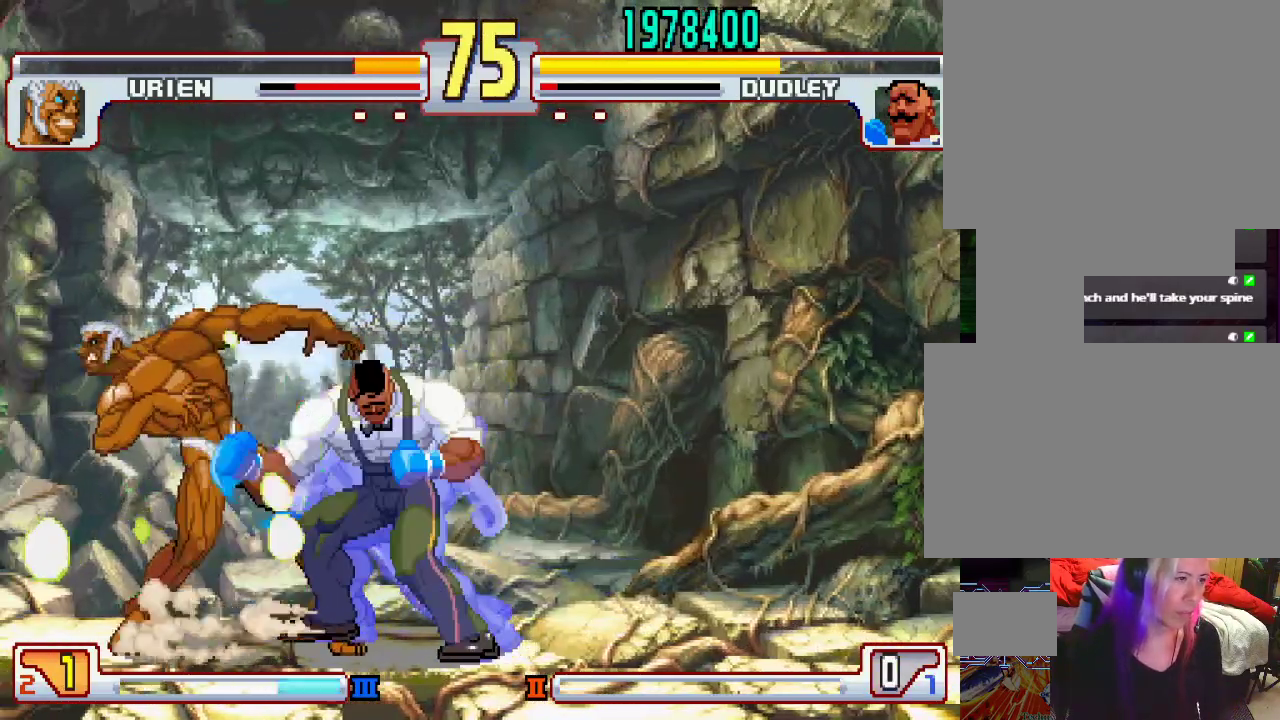
{"buttons": ["SQUARE", "TRIANGLE", "L1"], "left_stick": "center", "events": [[17, "SQUARE", "down"], [67, "L1", "up"], [67, "TRIANGLE", "up"], [117, "SQUARE", "up"], [167, "L1", "down"], [200, "TRIANGLE", "down"], [267, "SQUARE", "down"], [300, "L1", "up"], [300, "TRIANGLE", "up"], [350, "SQUARE", "up"], [400, "L1", "down"], [433, "TRIANGLE", "down"], [500, "SQUARE", "down"]]}
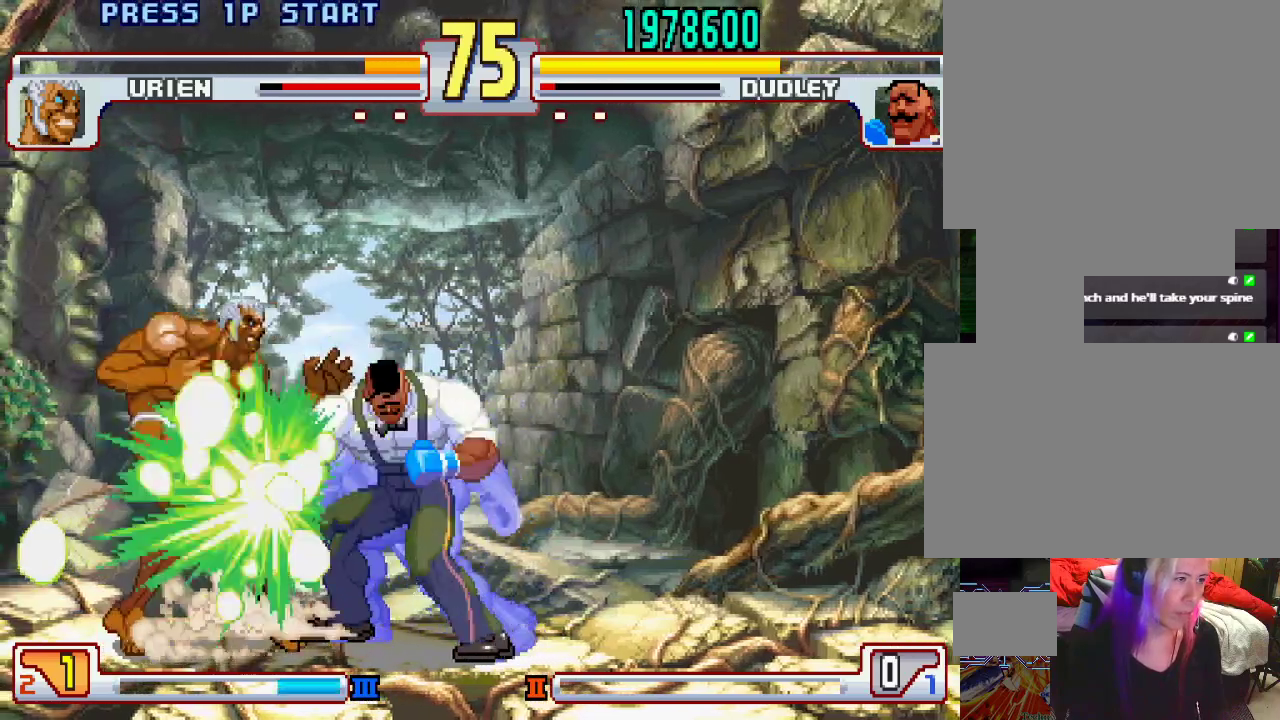
{"buttons": [], "left_stick": "center", "events": [[17, "L1", "up"], [17, "TRIANGLE", "up"], [67, "SQUARE", "up"], [117, "L1", "down"], [150, "TRIANGLE", "down"], [200, "SQUARE", "down"], [233, "L1", "up"], [233, "TRIANGLE", "up"], [300, "SQUARE", "up"], [350, "L1", "down"], [367, "TRIANGLE", "down"], [417, "SQUARE", "down"], [483, "L1", "up"], [483, "TRIANGLE", "up"], [500, "SQUARE", "up"]]}
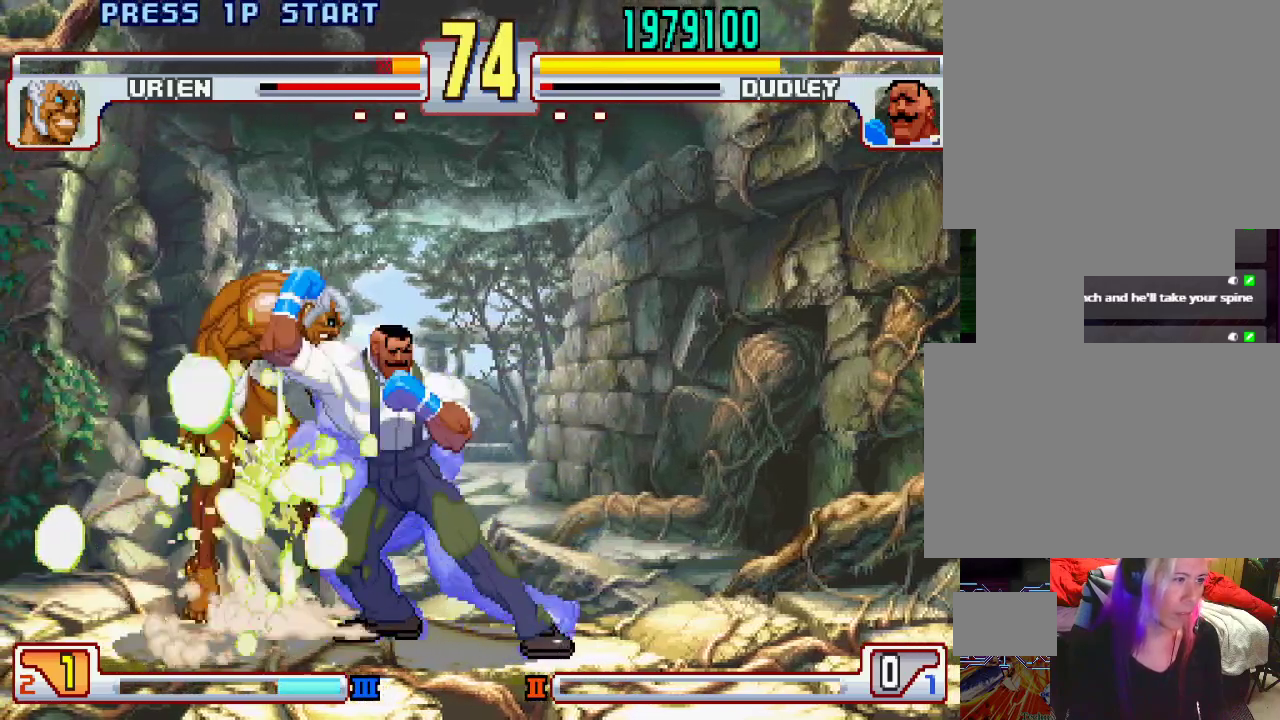
{"buttons": ["L2"], "left_stick": "center", "events": [[50, "L1", "down"], [83, "TRIANGLE", "down"], [133, "TRIANGLE", "up"], [150, "L1", "up"], [150, "SQUARE", "down"], [217, "SQUARE", "up"], [250, "L1", "down"], [317, "L1", "up"], [450, "L2", "down"]]}
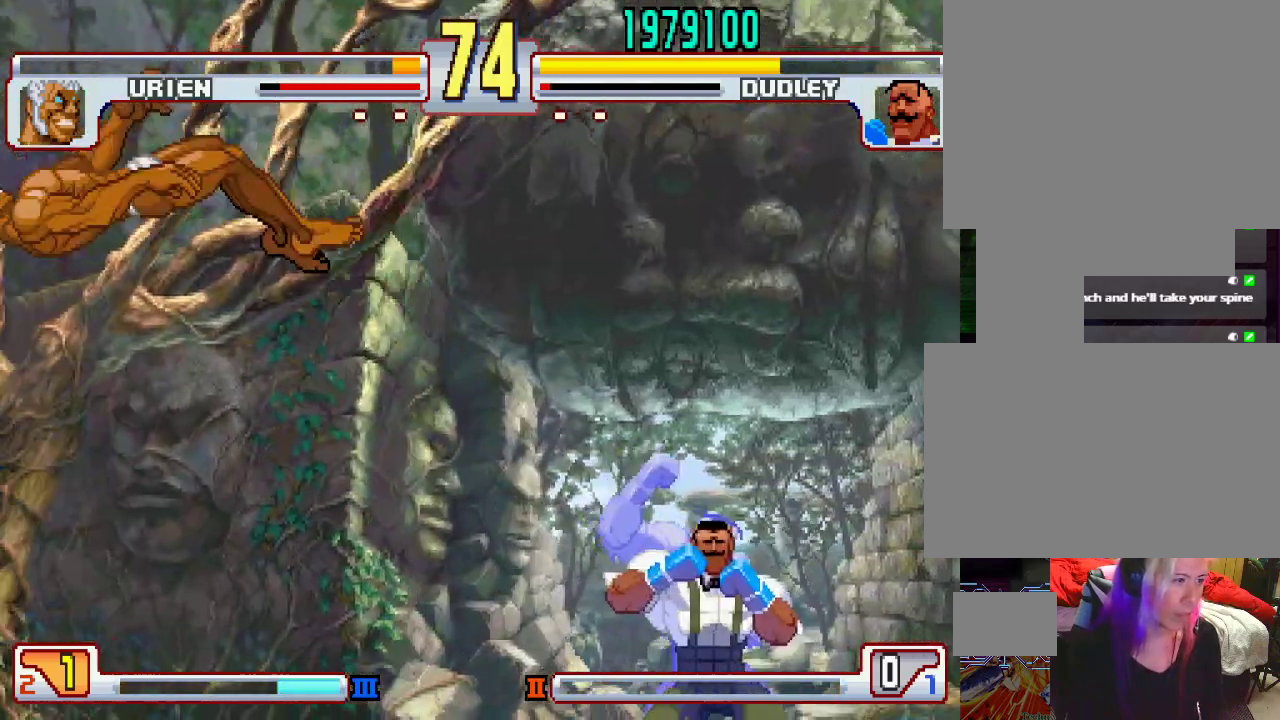
{"buttons": [], "left_stick": "center", "events": [[17, "L2", "up"], [83, "L2", "down"], [150, "L2", "up"], [233, "L2", "down"], [317, "L2", "up"]]}
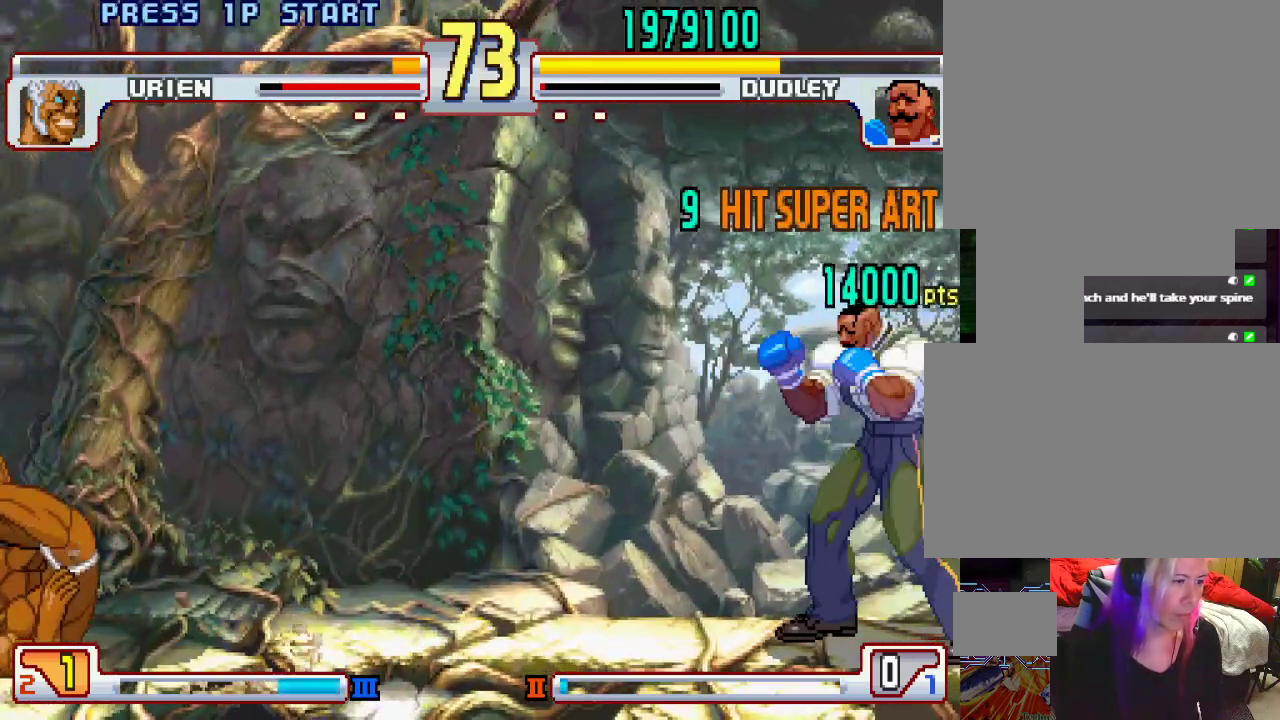
{"buttons": [], "left_stick": "center", "events": [[17, "L2", "down"], [183, "L2", "up"], [400, "L2", "down"], [417, "L1", "down"], [450, "L1", "up"], [467, "L2", "up"]]}
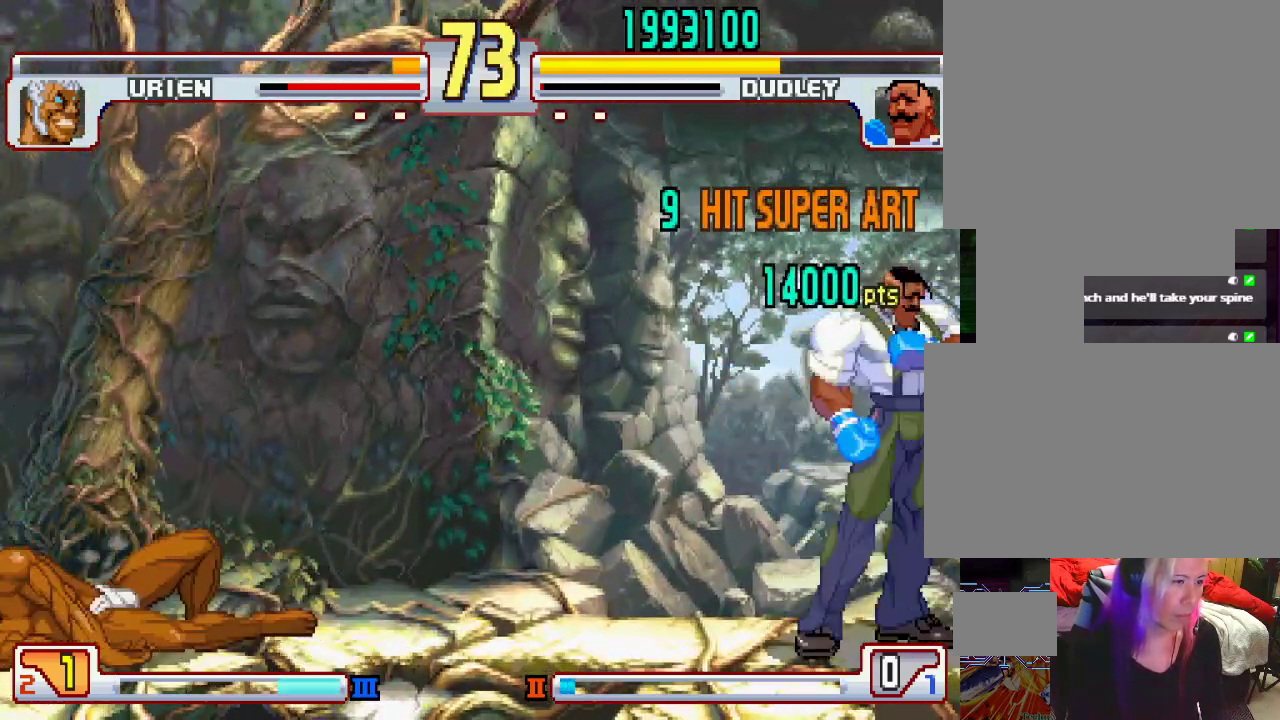
{"buttons": [], "left_stick": "center", "events": [[33, "L1", "down"], [33, "L2", "down"], [83, "L1", "up"], [83, "L2", "up"]]}
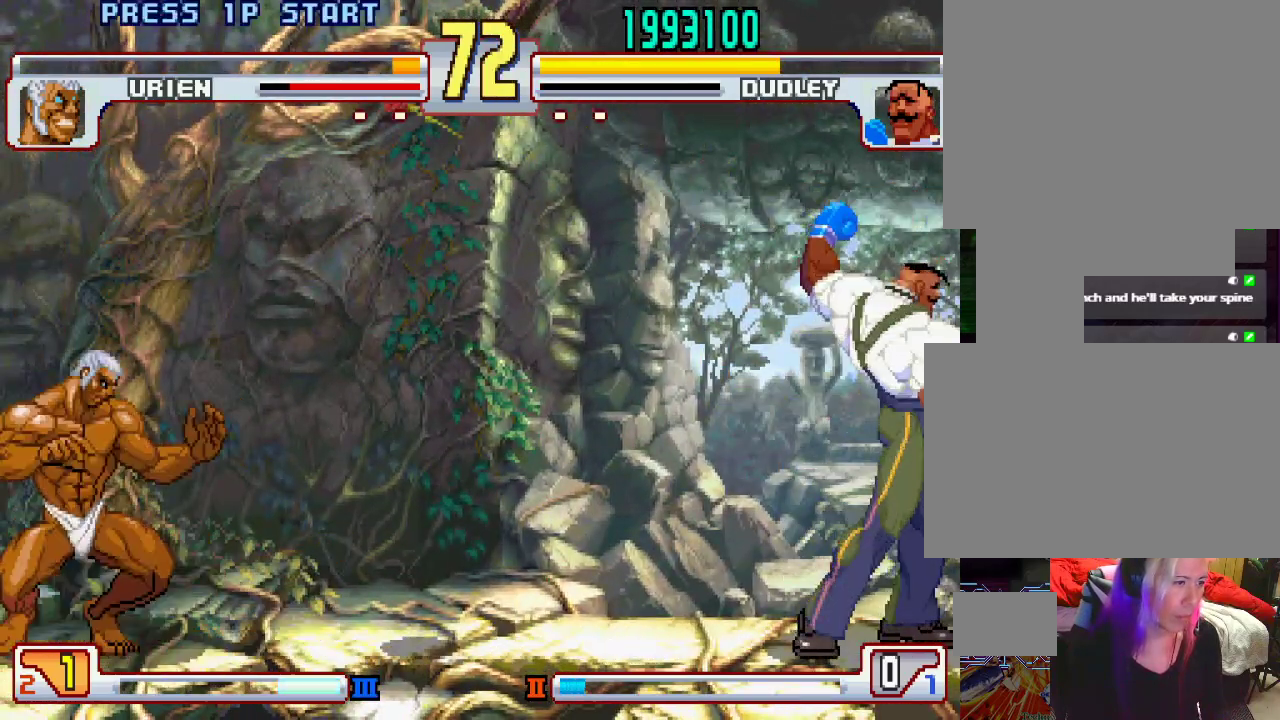
{"buttons": ["L2"], "left_stick": "center", "events": [[83, "L2", "down"], [167, "L2", "up"], [267, "L2", "down"], [350, "L2", "up"], [433, "L2", "down"]]}
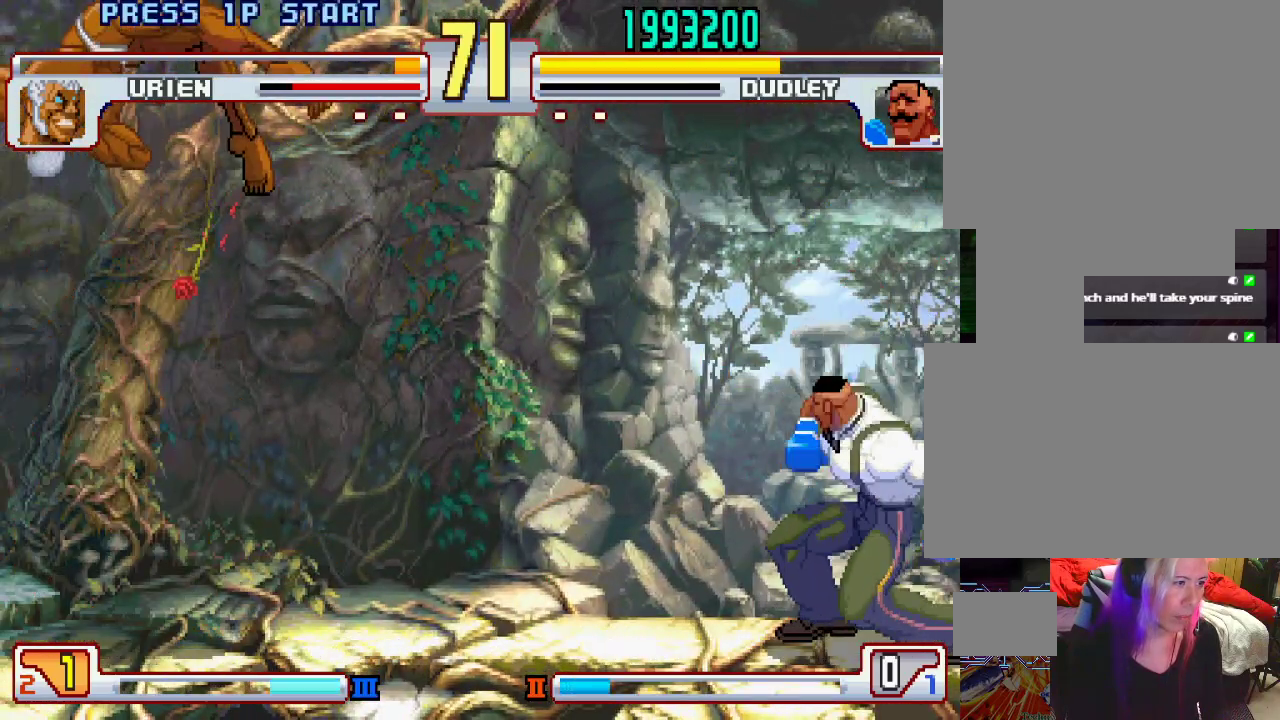
{"buttons": [], "left_stick": "center", "events": [[33, "L2", "up"], [200, "L2", "down"], [400, "L2", "up"]]}
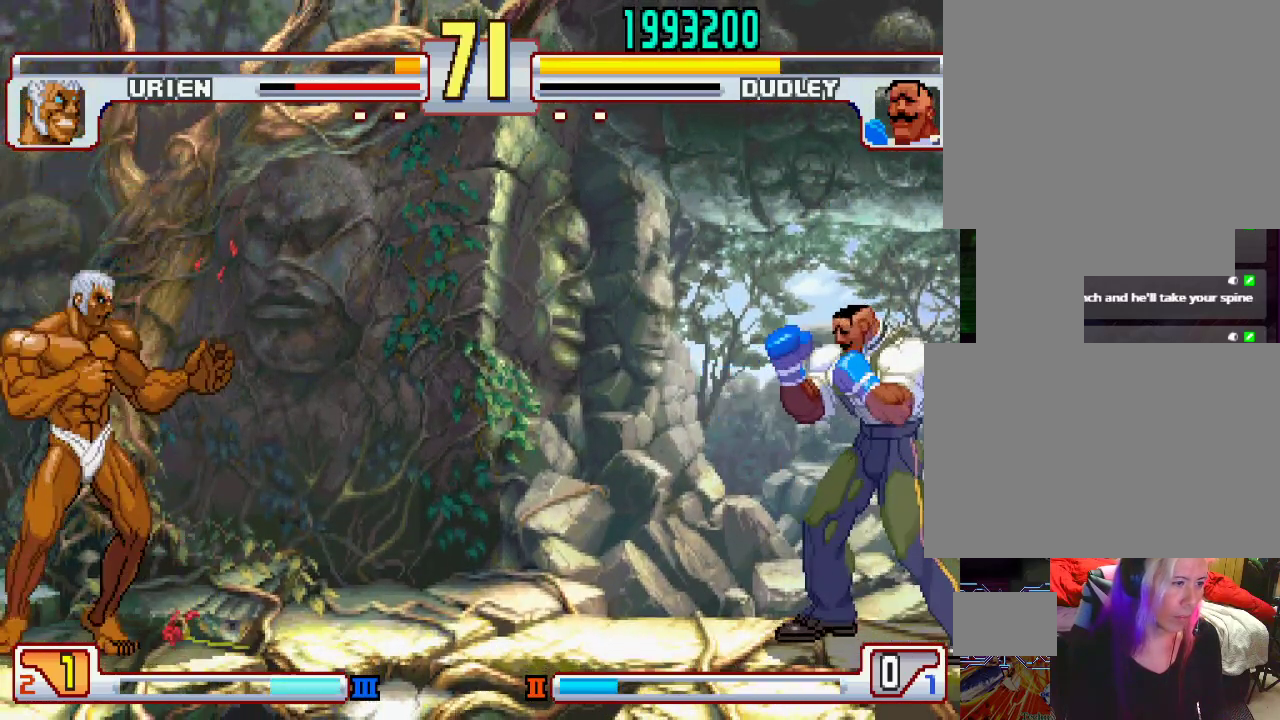
{"buttons": ["L2"], "left_stick": "center", "events": [[17, "L2", "down"], [300, "L2", "up"], [450, "L2", "down"]]}
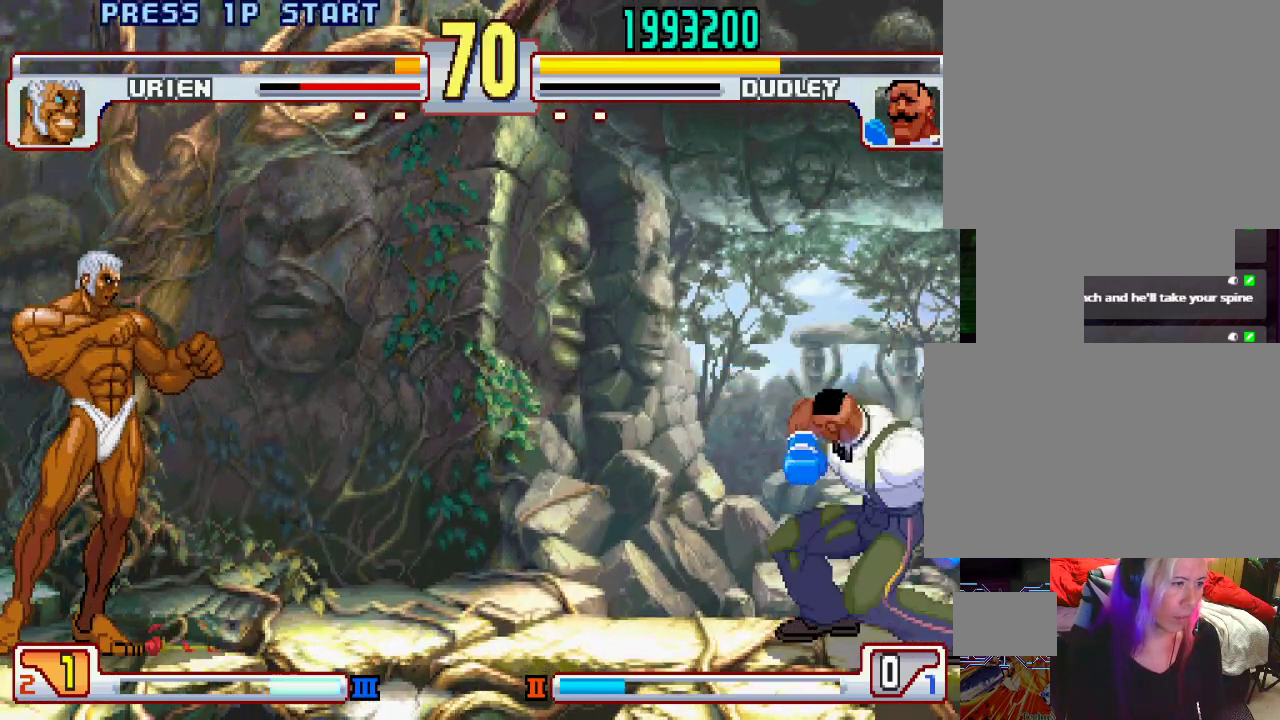
{"buttons": [], "left_stick": "center", "events": [[100, "L2", "up"], [250, "left_stick", "left"], [483, "left_stick", "center"]]}
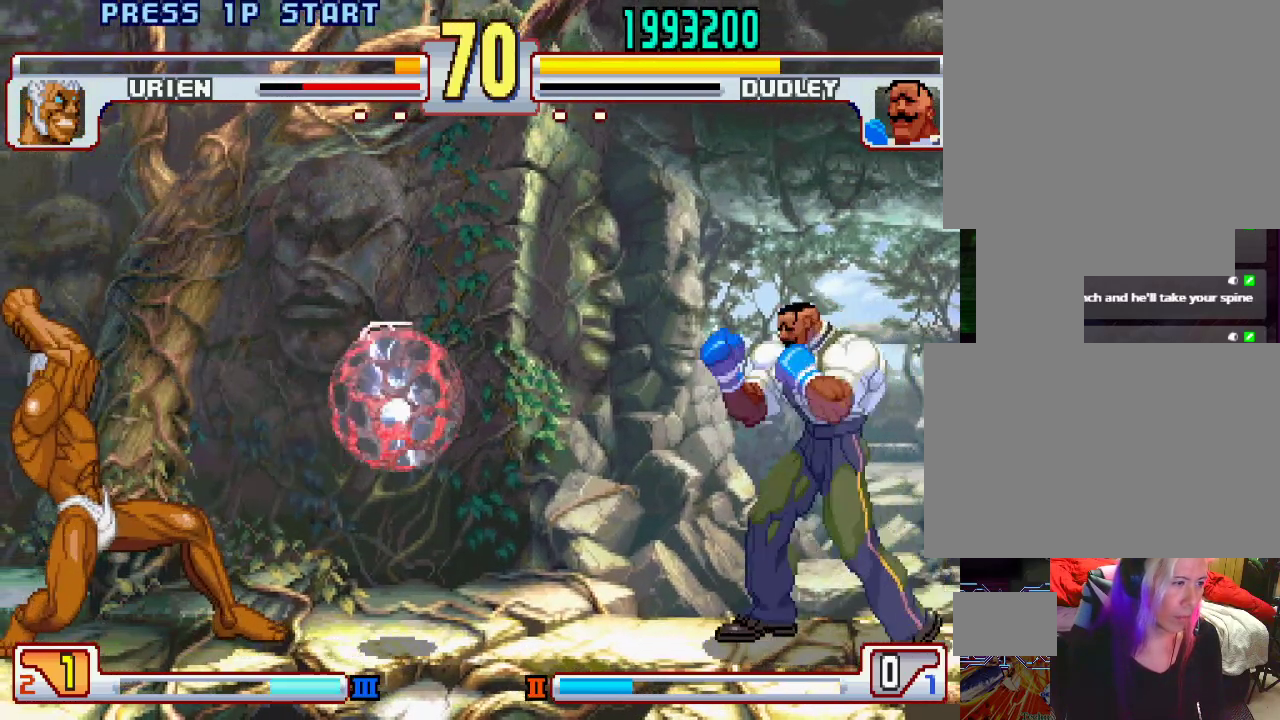
{"buttons": [], "left_stick": "center", "events": [[17, "left_stick", "right"], [167, "left_stick", "center"], [317, "left_stick", "left"], [367, "left_stick", "center"]]}
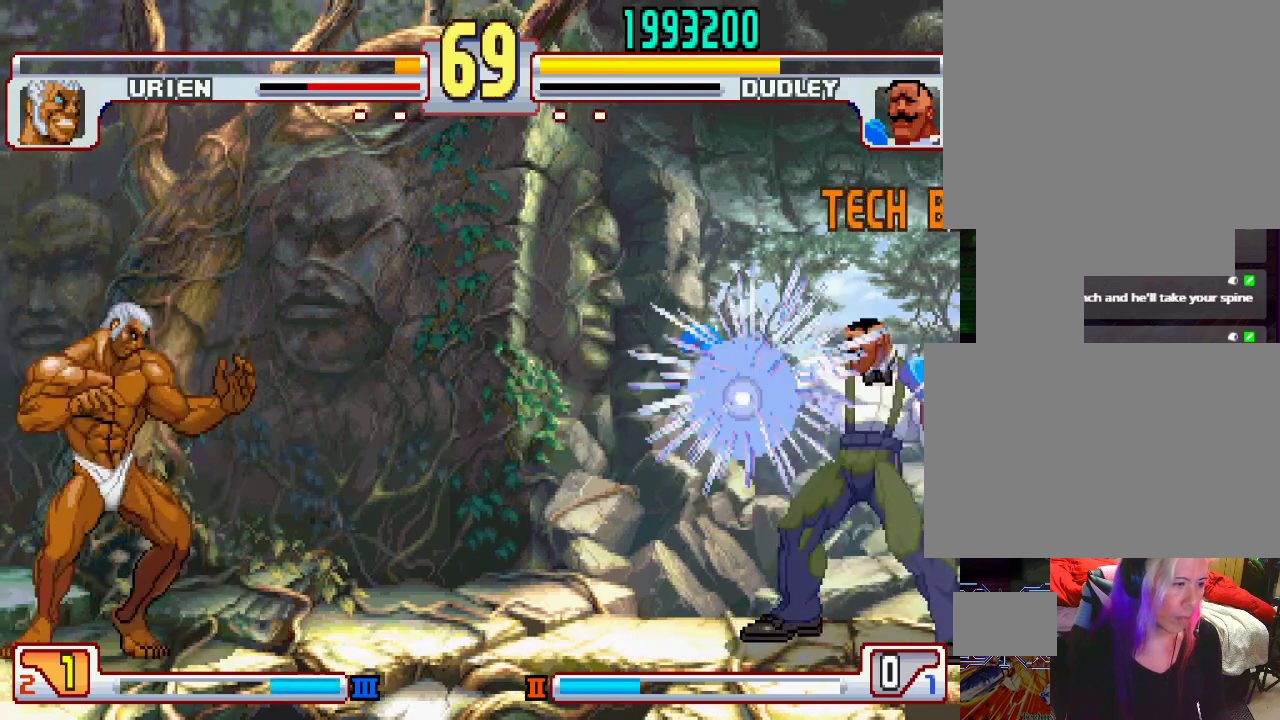
{"buttons": [], "left_stick": "center", "events": [[133, "left_stick", "up-left"], [317, "left_stick", "center"]]}
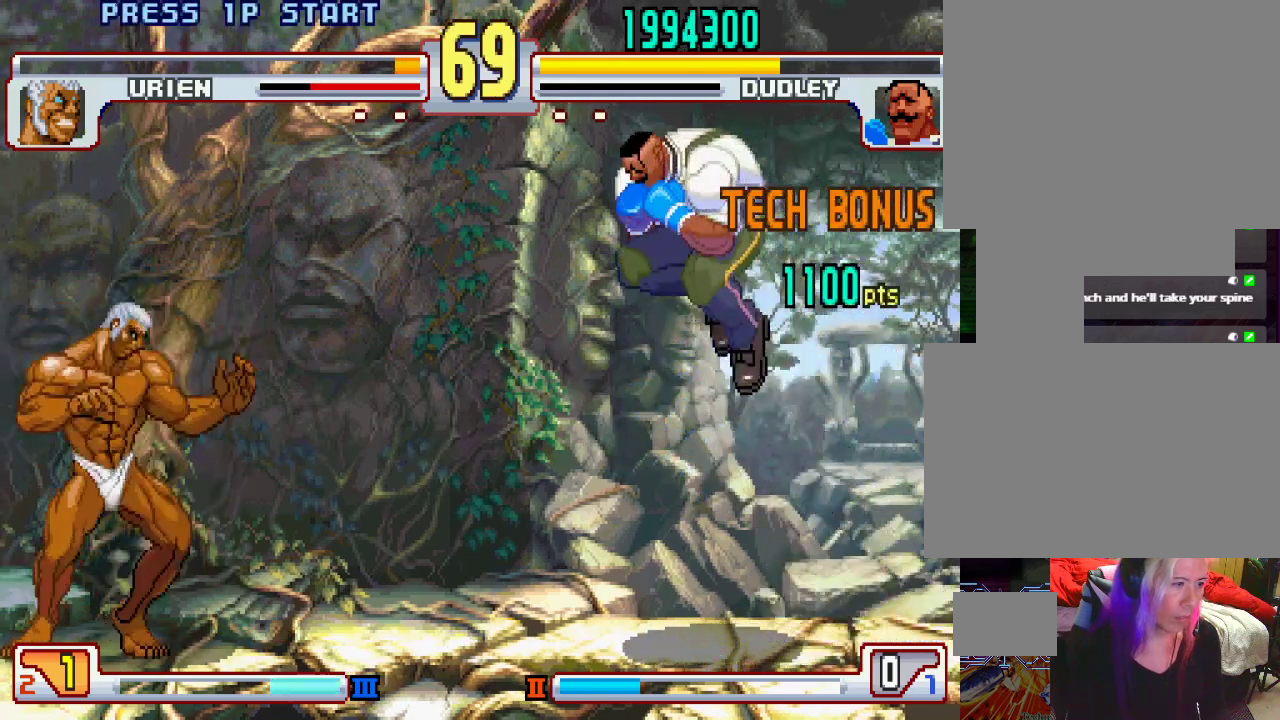
{"buttons": [], "left_stick": "right", "events": [[283, "left_stick", "right"]]}
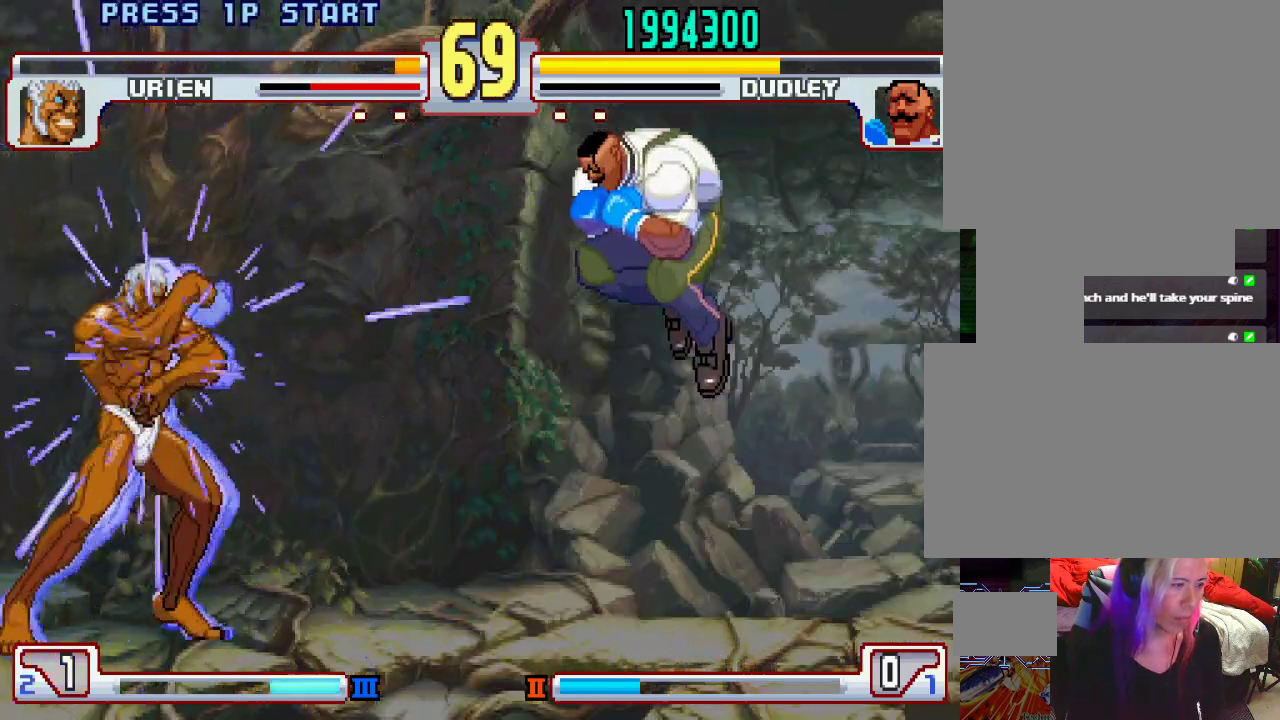
{"buttons": [], "left_stick": "center", "events": [[50, "left_stick", "center"]]}
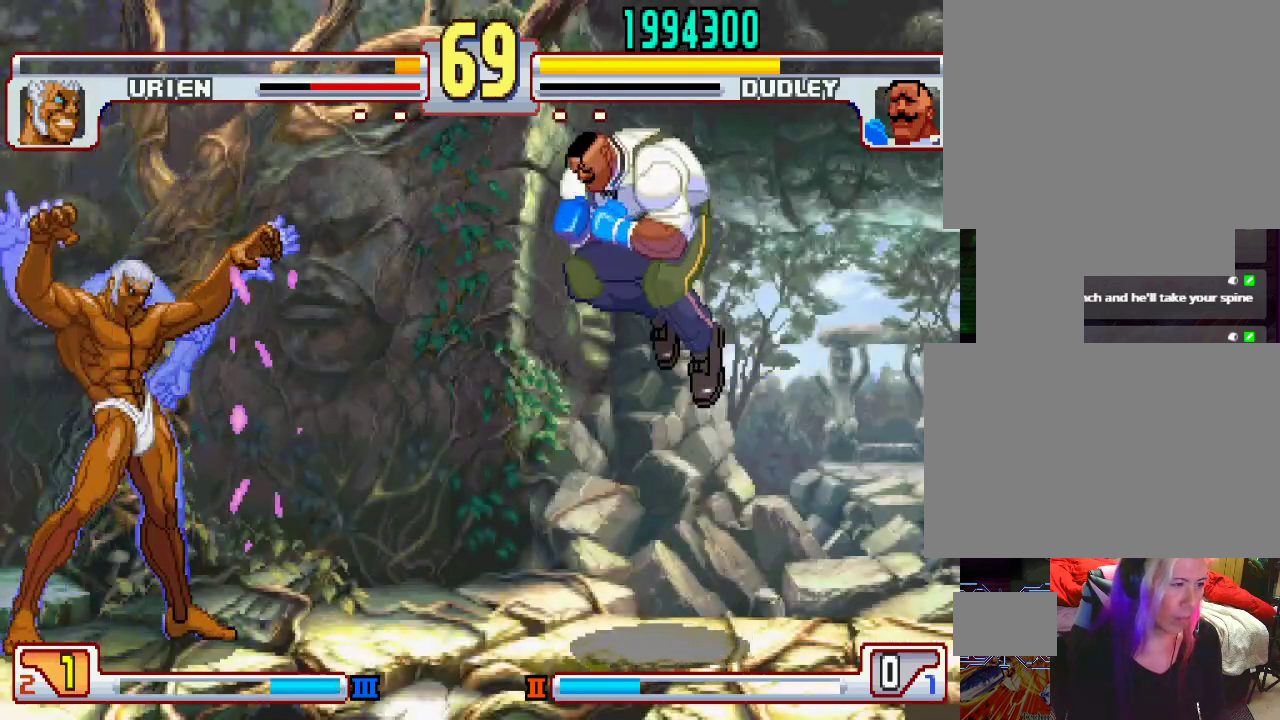
{"buttons": [], "left_stick": "left", "events": [[150, "left_stick", "left"], [250, "left_stick", "center"], [483, "left_stick", "left"]]}
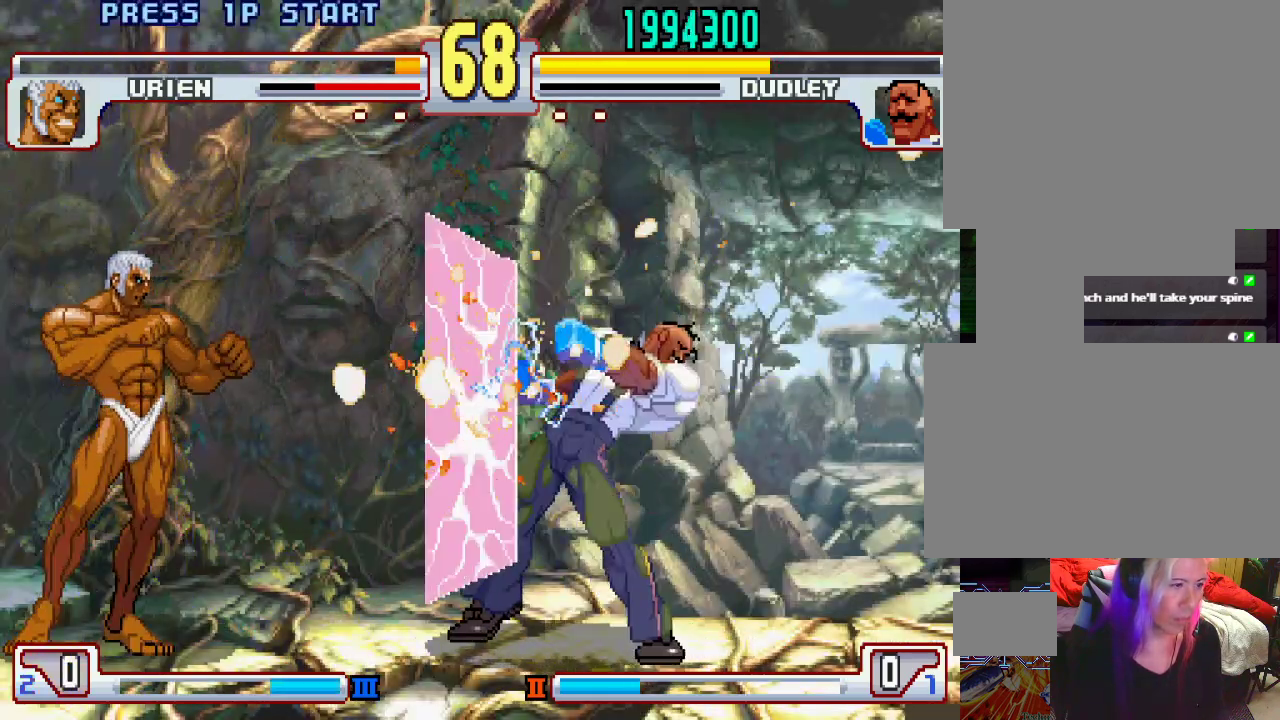
{"buttons": ["SQUARE"], "left_stick": "right", "events": [[83, "left_stick", "center"], [367, "left_stick", "right"], [417, "SQUARE", "down"]]}
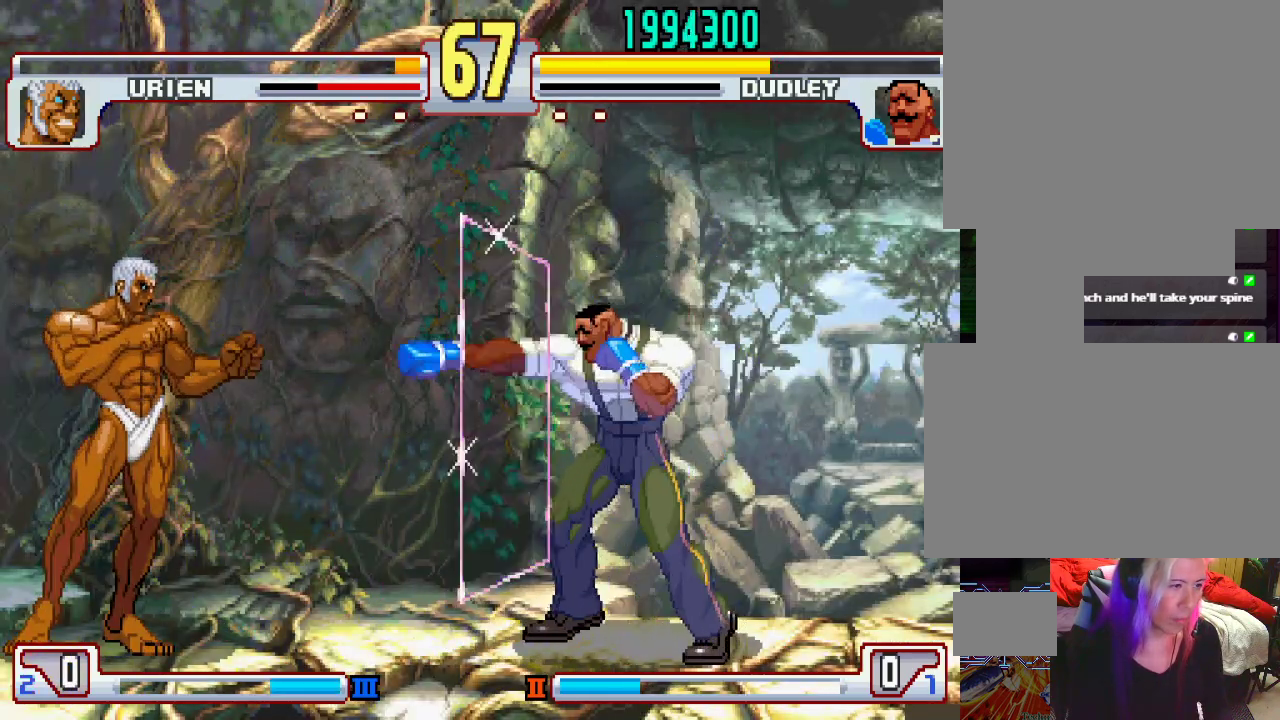
{"buttons": [], "left_stick": "right", "events": [[17, "SQUARE", "up"], [183, "SQUARE", "down"], [217, "SQUARE", "up"], [283, "SQUARE", "down"], [350, "SQUARE", "up"], [400, "SQUARE", "down"], [467, "SQUARE", "up"]]}